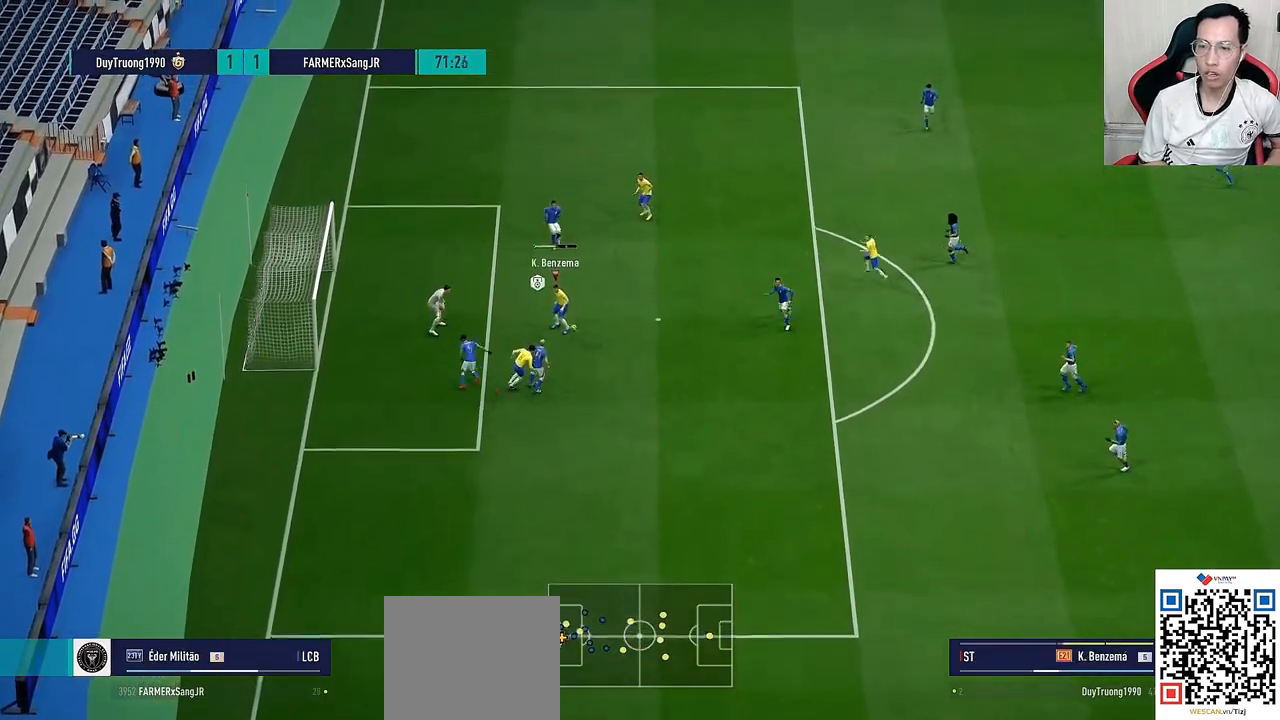
Gameplay with a controller (PlayStation layout); each line is a JSON object with the inputs held at the frame after it. "events" lists button and stick changes between this image and that frame as [ms after this image, input, new state], when the widget could be followed in between. Not read: L1.
{"buttons": ["L2"], "left_stick": "up", "right_stick": "center", "events": [[33, "SQUARE", "up"], [83, "SQUARE", "down"], [217, "SQUARE", "up"], [283, "SQUARE", "down"], [433, "SQUARE", "up"]]}
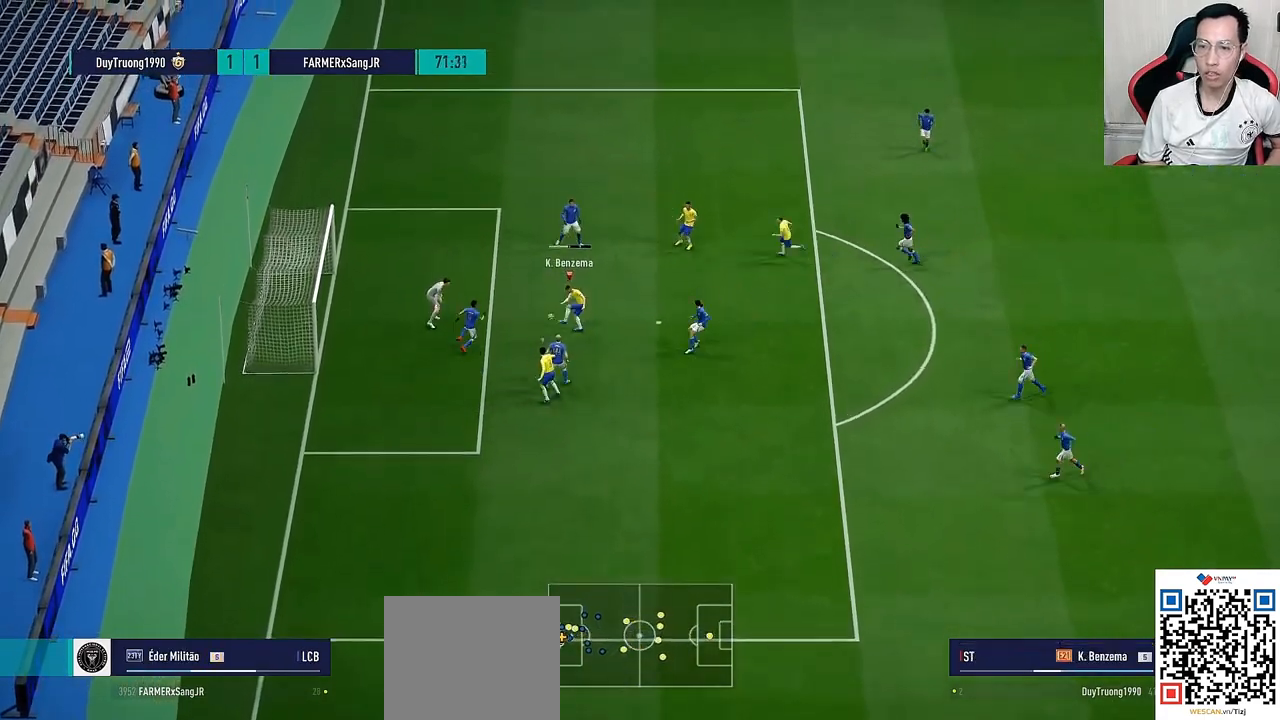
{"buttons": [], "left_stick": "center", "right_stick": "center"}
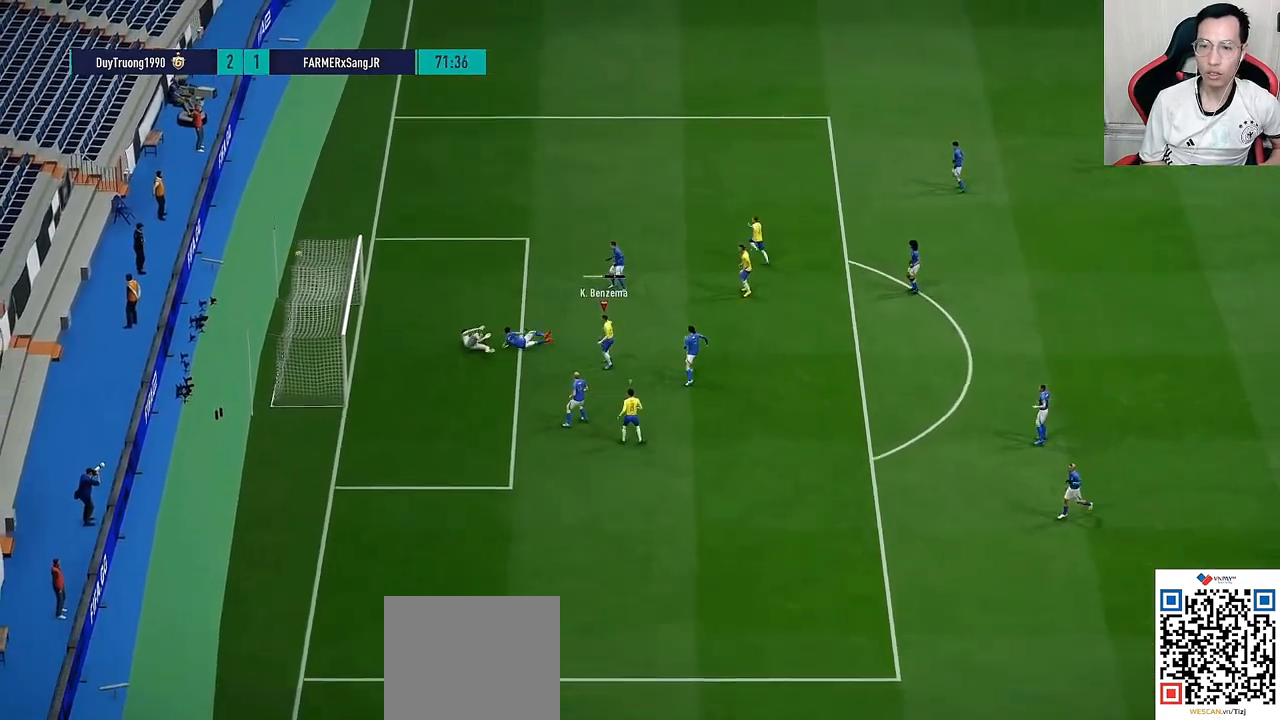
{"buttons": [], "left_stick": "center", "right_stick": "center", "events": []}
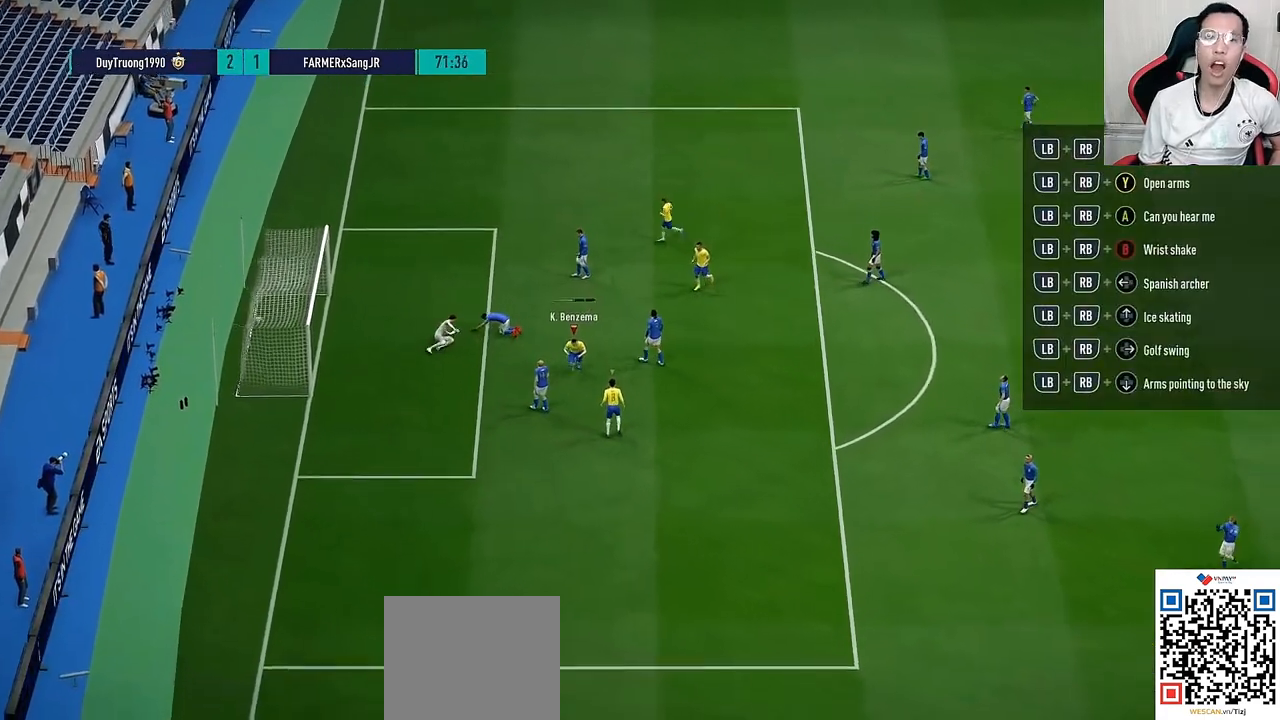
{"buttons": [], "left_stick": "center", "right_stick": "center", "events": []}
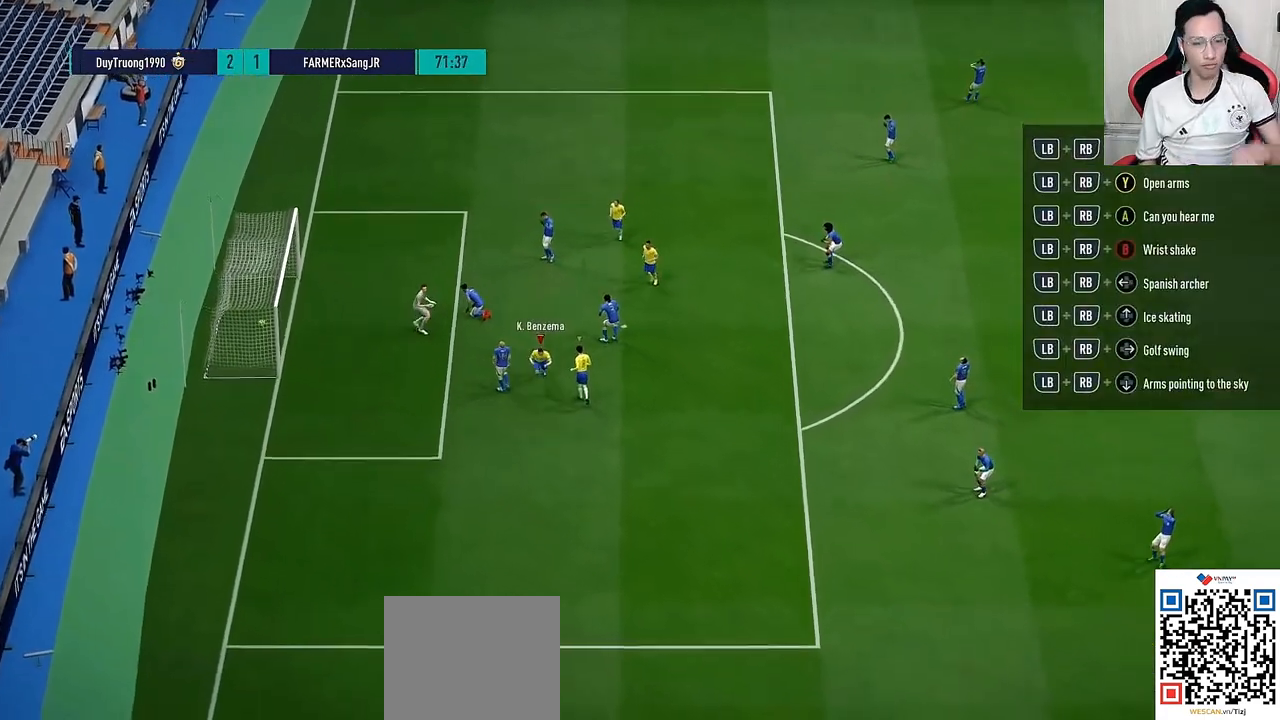
{"buttons": [], "left_stick": "center", "right_stick": "center", "events": []}
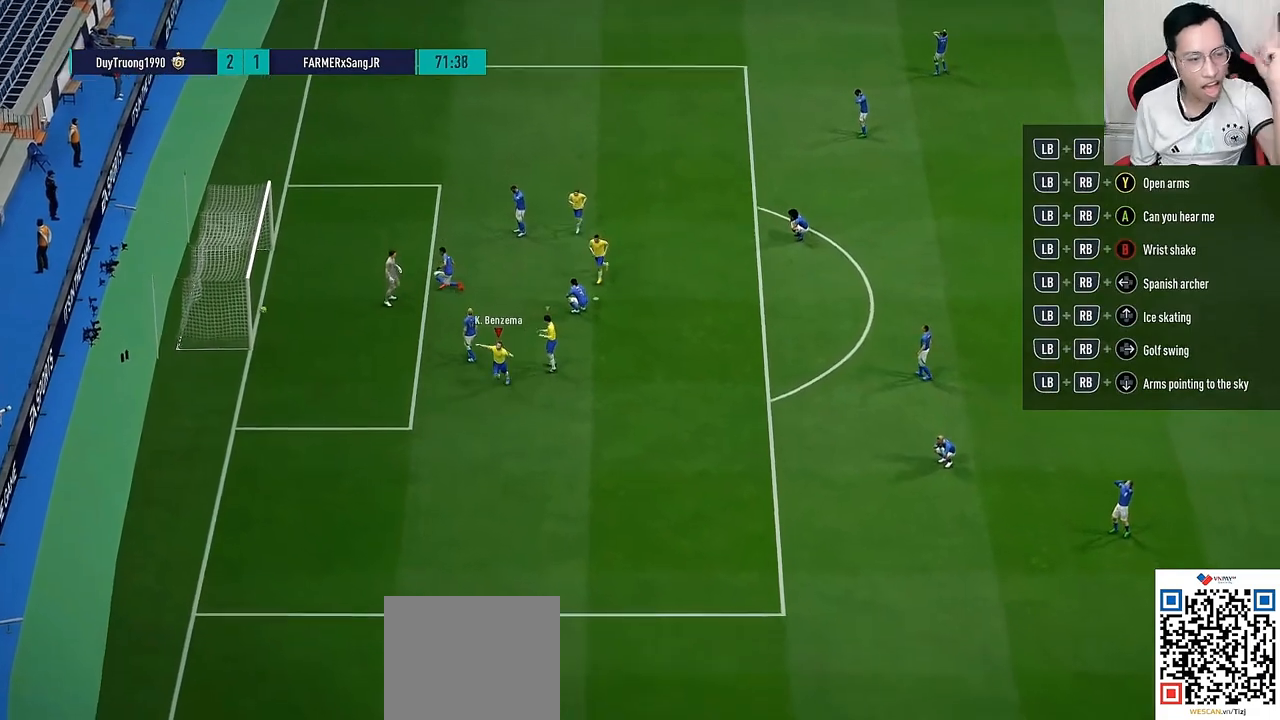
{"buttons": [], "left_stick": "center", "right_stick": "center", "events": []}
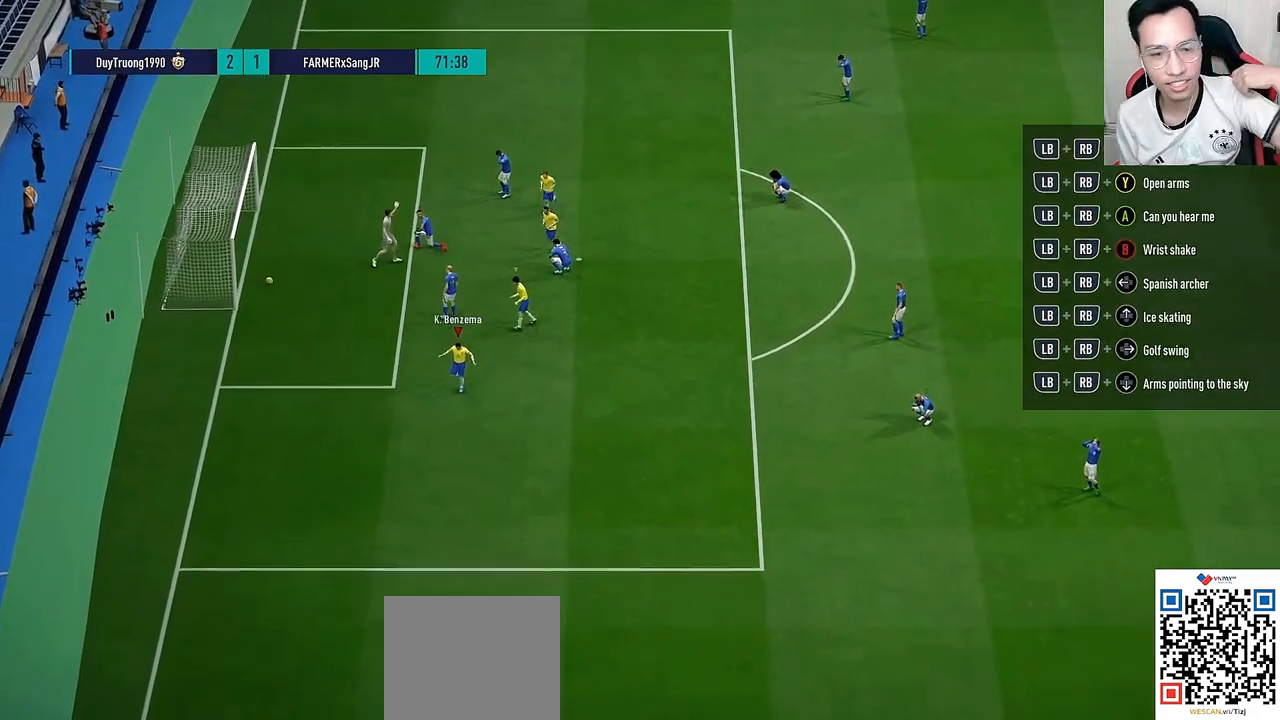
{"buttons": [], "left_stick": "center", "right_stick": "center", "events": []}
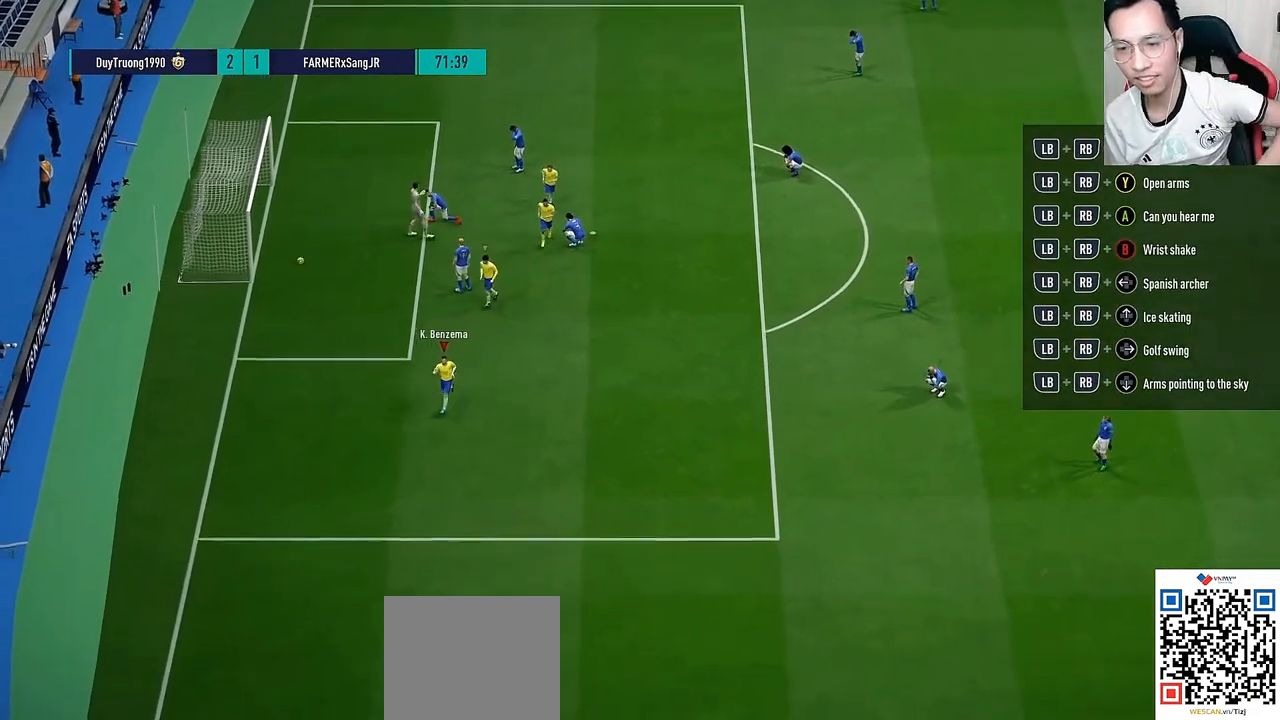
{"buttons": [], "left_stick": "center", "right_stick": "center", "events": []}
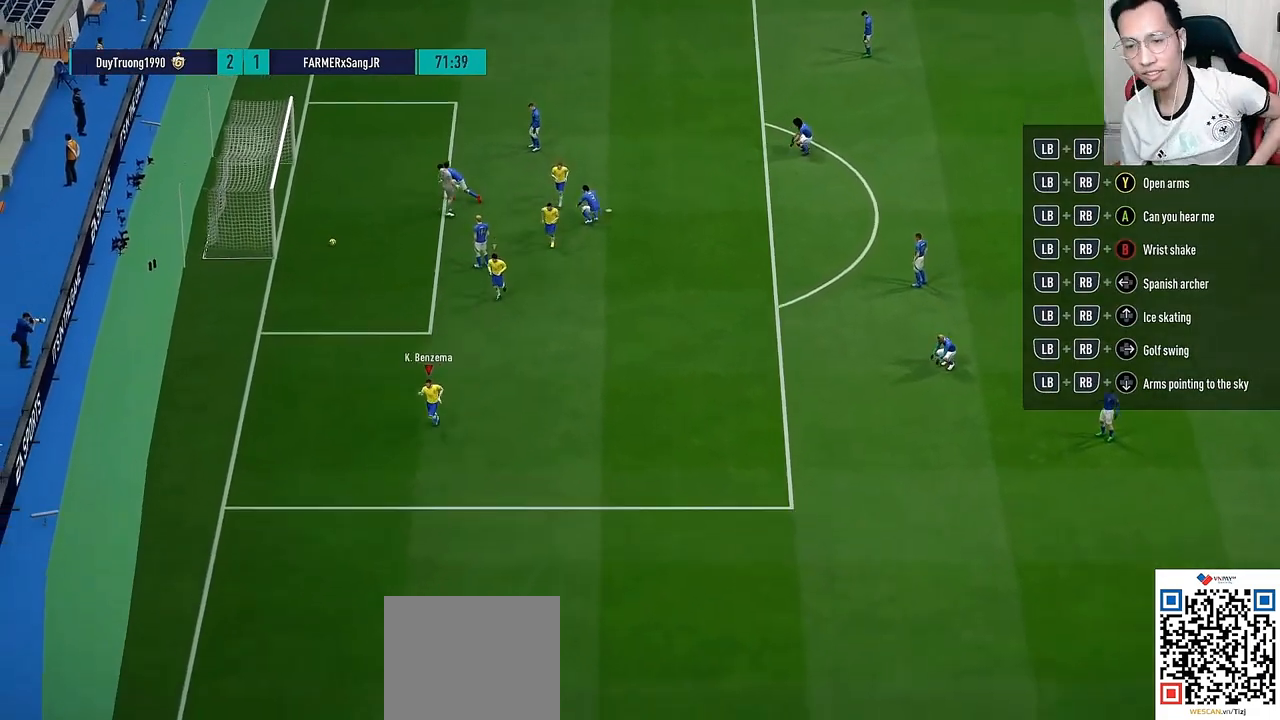
{"buttons": ["CROSS", "R2"], "left_stick": "left", "right_stick": "center", "events": [[83, "L2", "down"], [83, "R1", "down"], [83, "left_stick", "down"], [350, "R1", "up"], [433, "left_stick", "left"], [450, "CROSS", "down"], [483, "L2", "up"], [500, "R2", "down"]]}
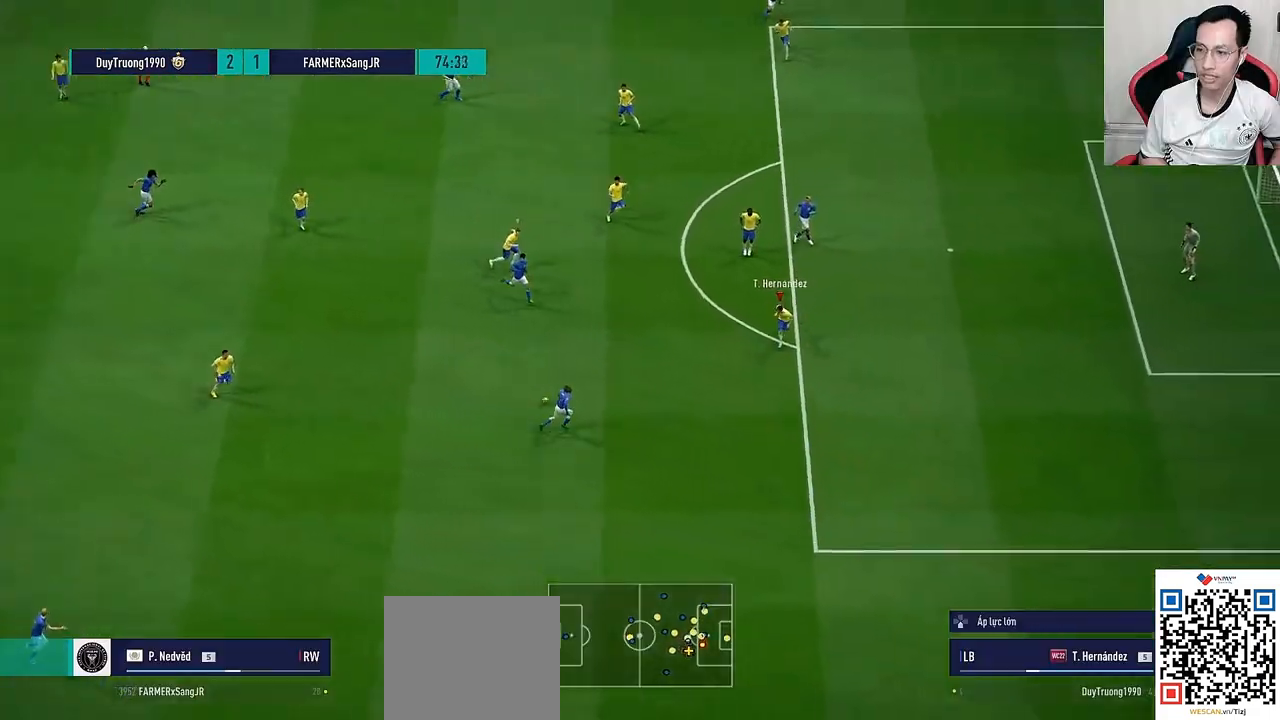
{"buttons": ["CROSS", "R2"], "left_stick": "left", "right_stick": "center", "events": []}
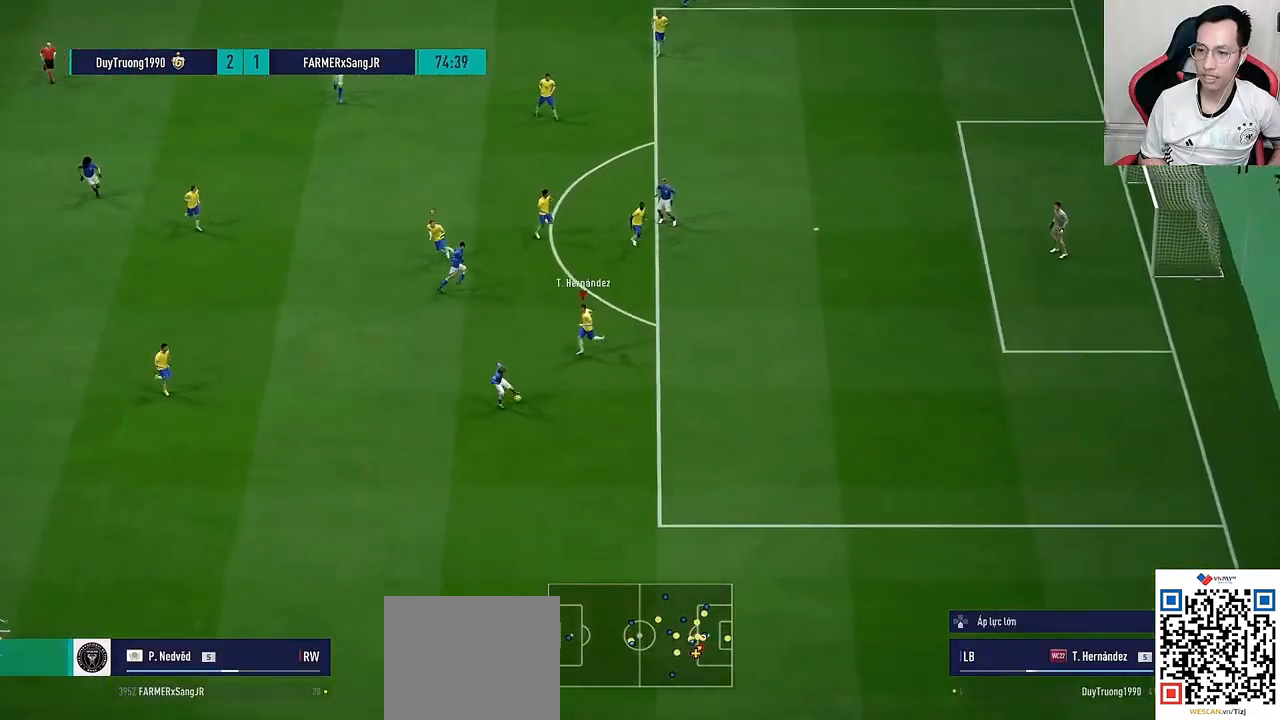
{"buttons": [], "left_stick": "down-right", "right_stick": "center", "events": [[283, "CROSS", "up"], [283, "R2", "up"], [283, "left_stick", "down"], [500, "left_stick", "down-right"]]}
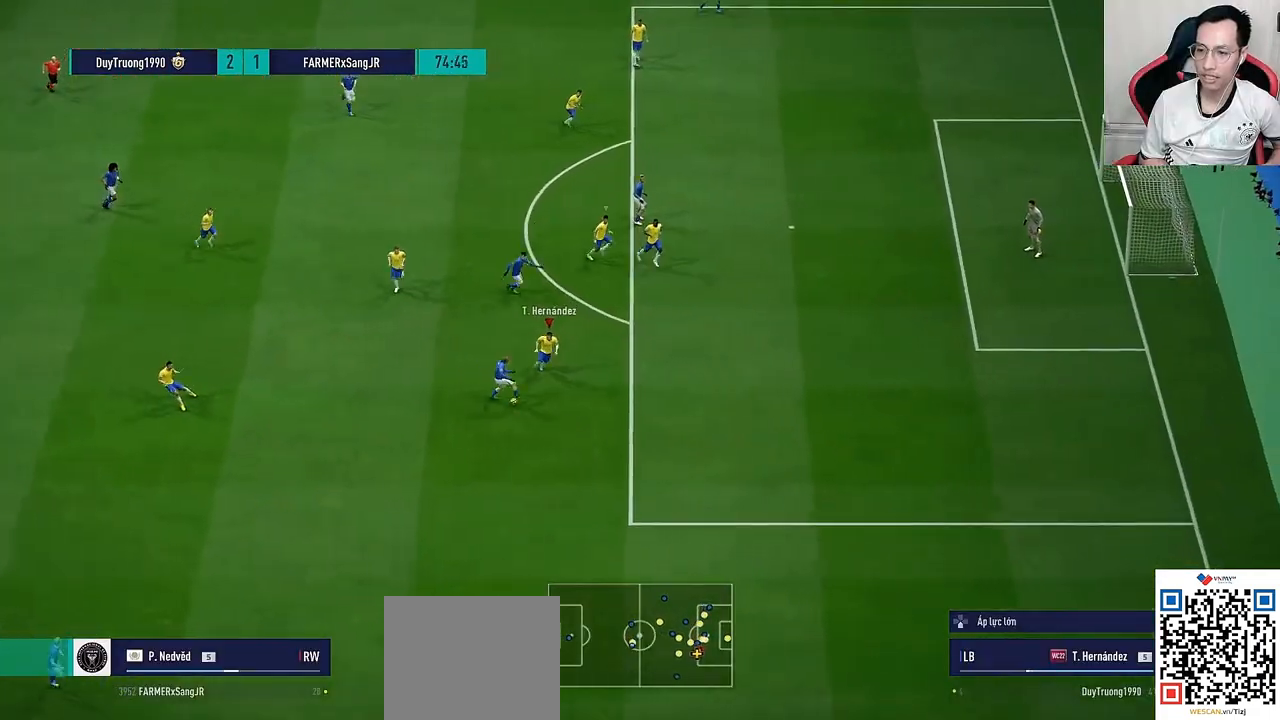
{"buttons": ["R1"], "left_stick": "down-right", "right_stick": "center", "events": [[133, "R1", "down"], [183, "CROSS", "down"], [183, "SQUARE", "down"], [283, "R1", "up"], [283, "SQUARE", "up"], [300, "CROSS", "up"], [400, "R1", "down"]]}
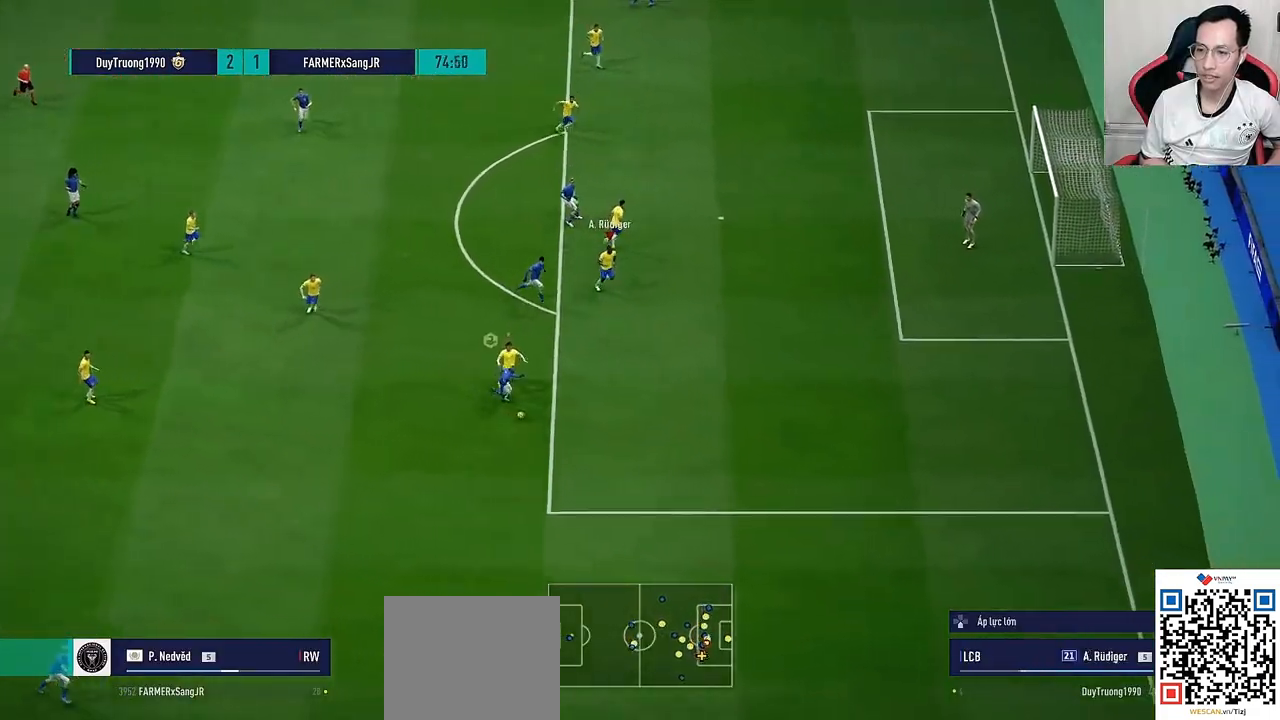
{"buttons": ["R1"], "left_stick": "right", "right_stick": "center", "events": [[167, "left_stick", "right"]]}
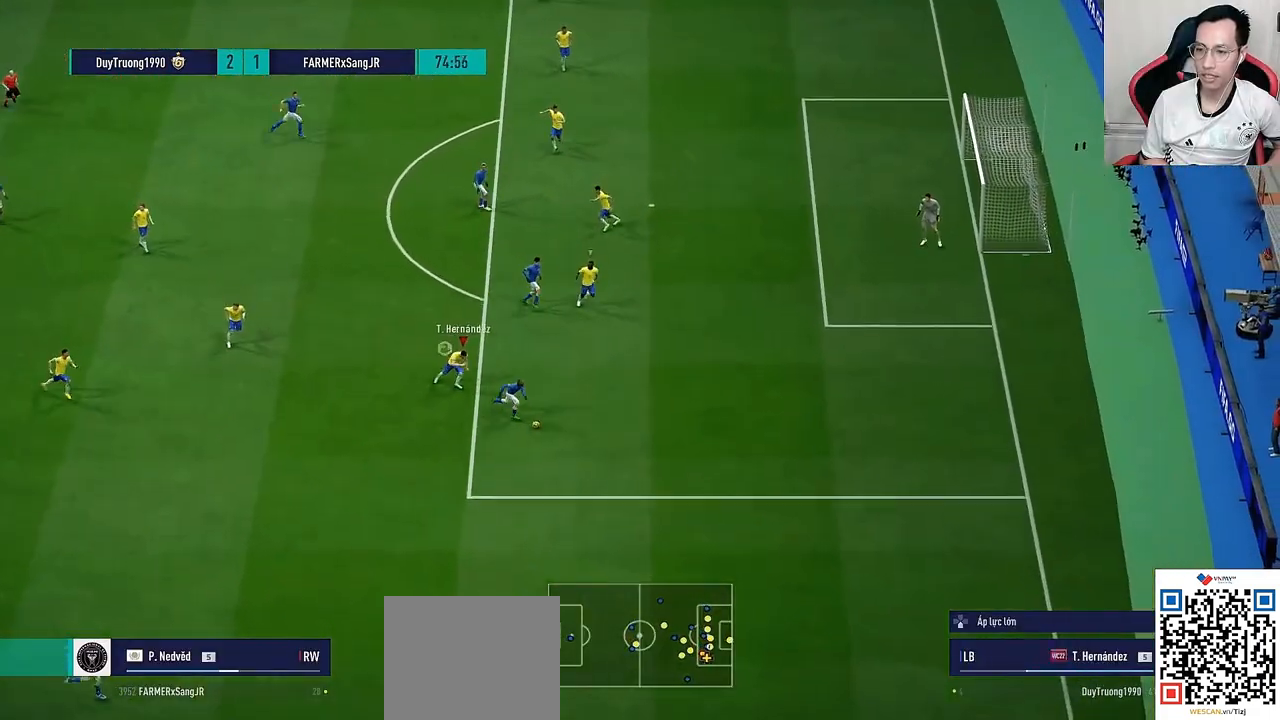
{"buttons": [], "left_stick": "up-right", "right_stick": "center", "events": [[233, "L2", "down"], [417, "R1", "up"], [450, "left_stick", "up-right"], [467, "L2", "up"]]}
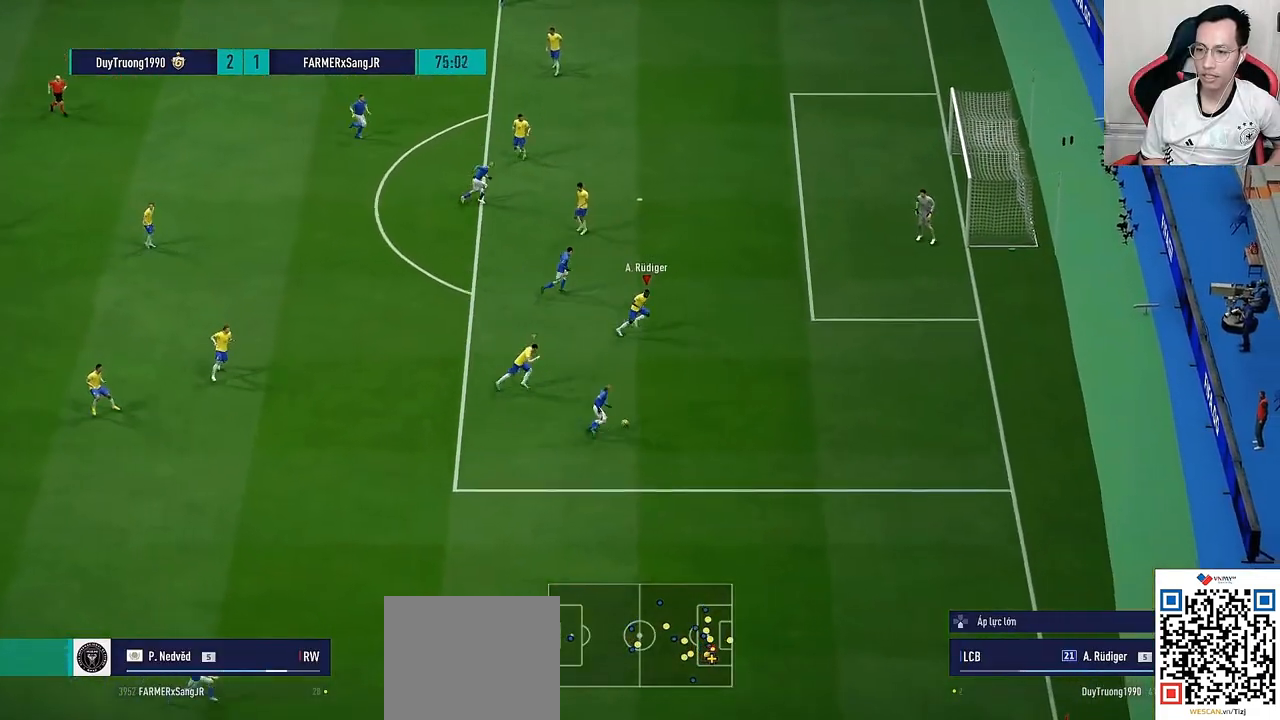
{"buttons": ["CROSS", "R2"], "left_stick": "down-right", "right_stick": "center", "events": [[33, "CROSS", "down"], [150, "left_stick", "right"], [267, "R2", "down"], [283, "left_stick", "down-right"]]}
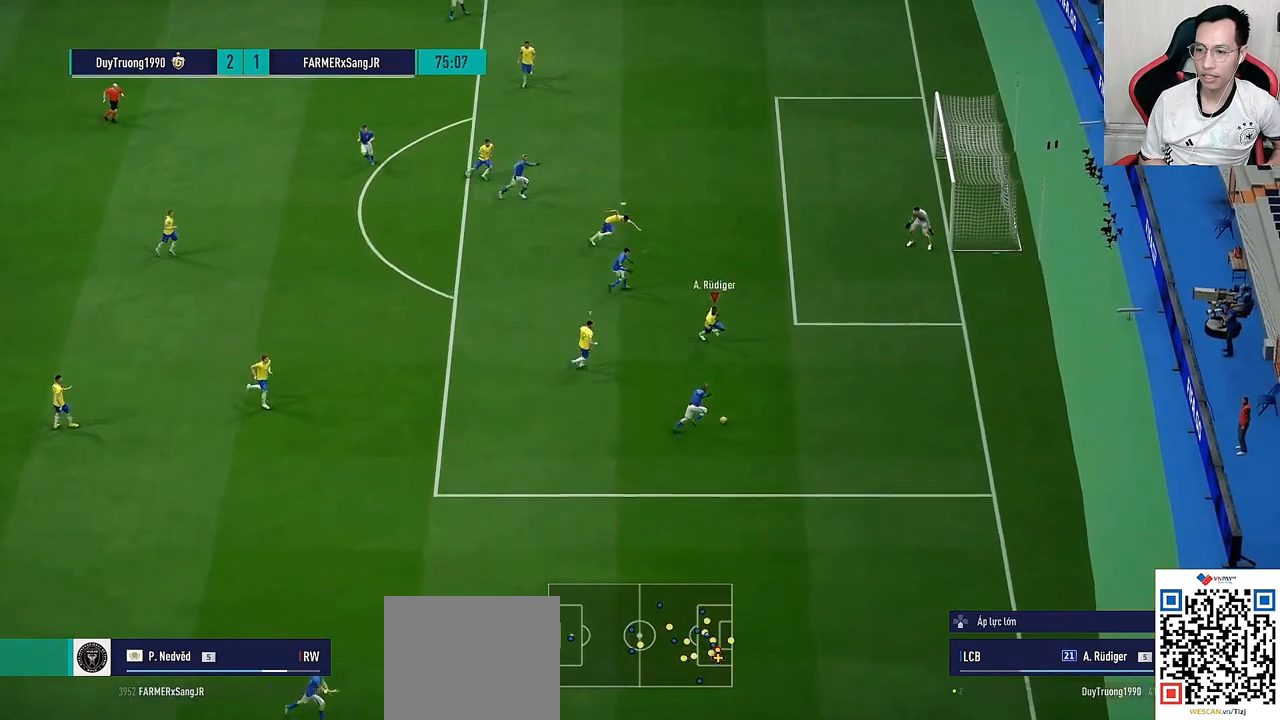
{"buttons": ["CROSS", "R2"], "left_stick": "down-left", "right_stick": "center", "events": [[333, "left_stick", "down"], [450, "left_stick", "down-left"]]}
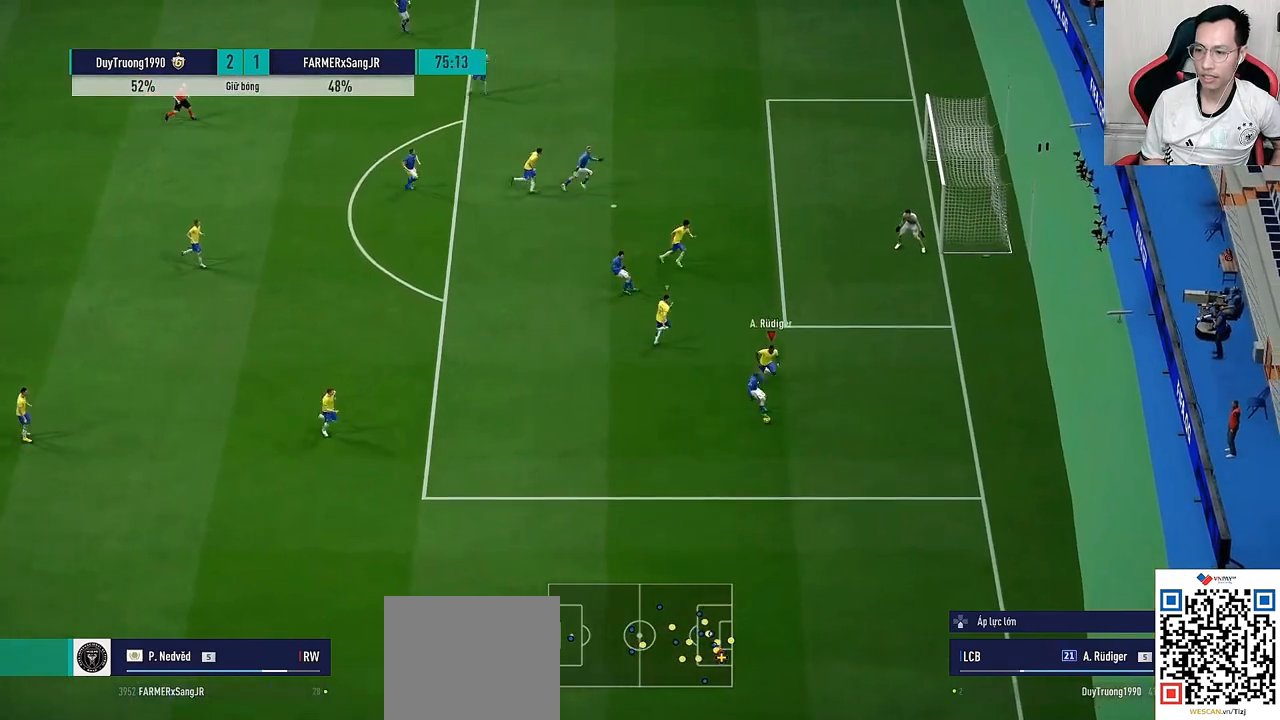
{"buttons": ["L2", "R1"], "left_stick": "left", "right_stick": "center", "events": [[50, "left_stick", "left"], [83, "CROSS", "up"], [100, "R2", "up"], [233, "R1", "down"], [467, "L2", "down"]]}
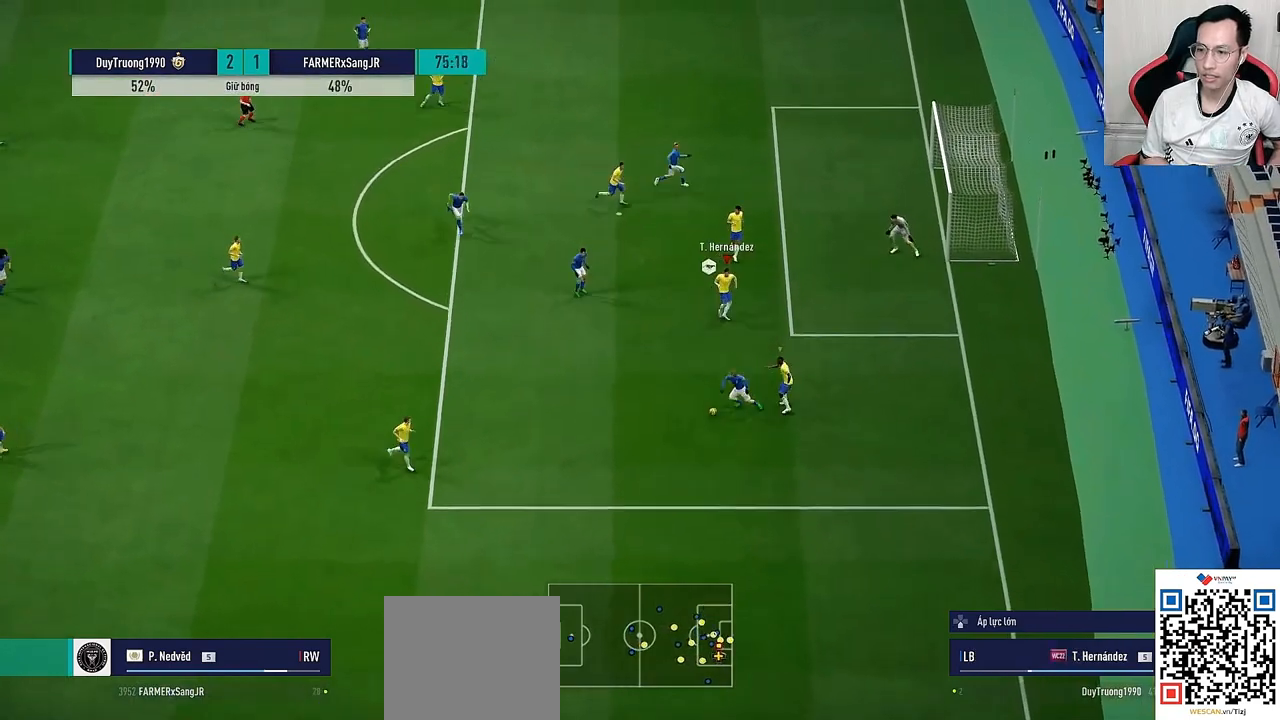
{"buttons": ["L2", "R1"], "left_stick": "left", "right_stick": "center", "events": []}
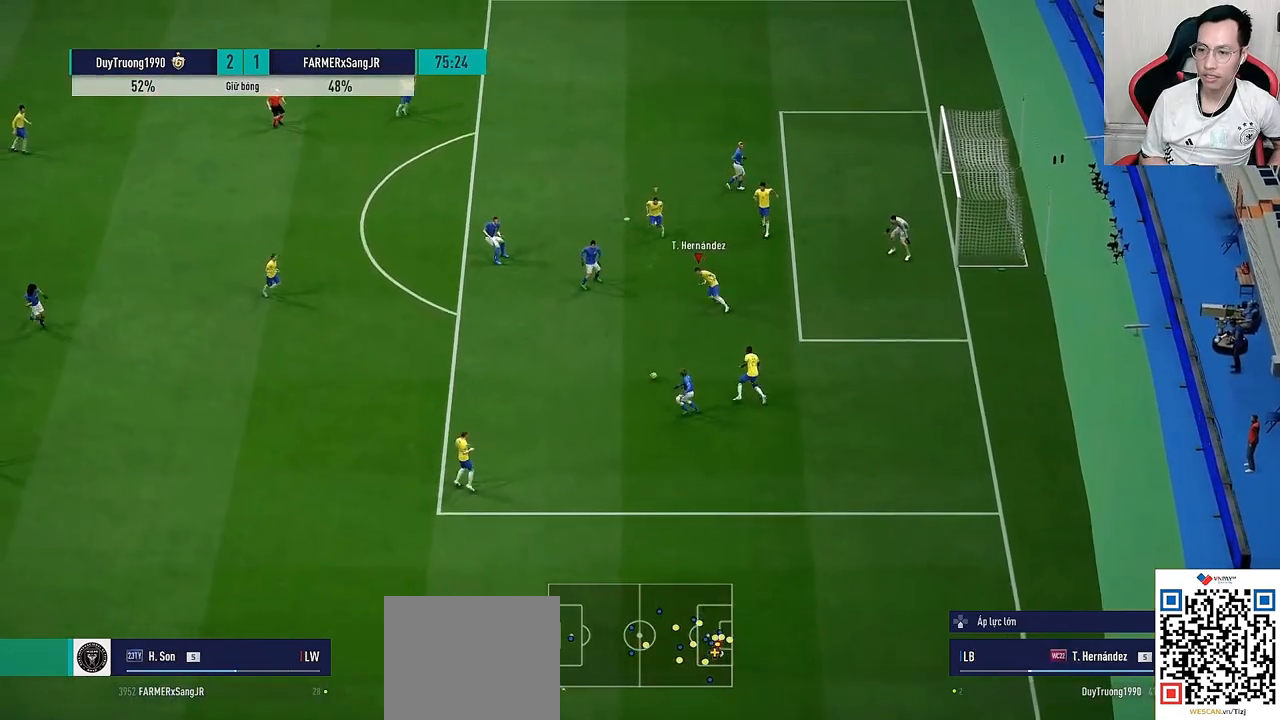
{"buttons": ["SQUARE", "R1"], "left_stick": "up-left", "right_stick": "center"}
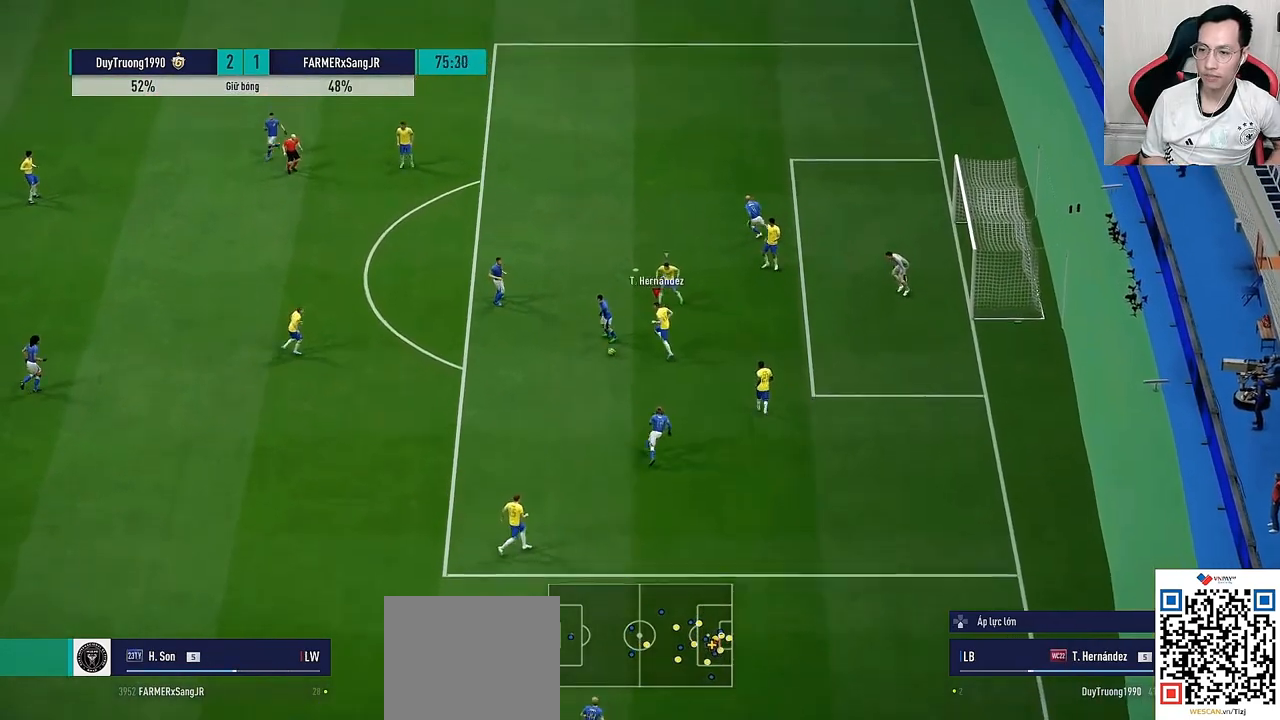
{"buttons": ["L2", "R1"], "left_stick": "up-left", "right_stick": "center", "events": [[17, "SQUARE", "up"], [33, "R1", "up"], [167, "R1", "down"], [467, "L2", "down"]]}
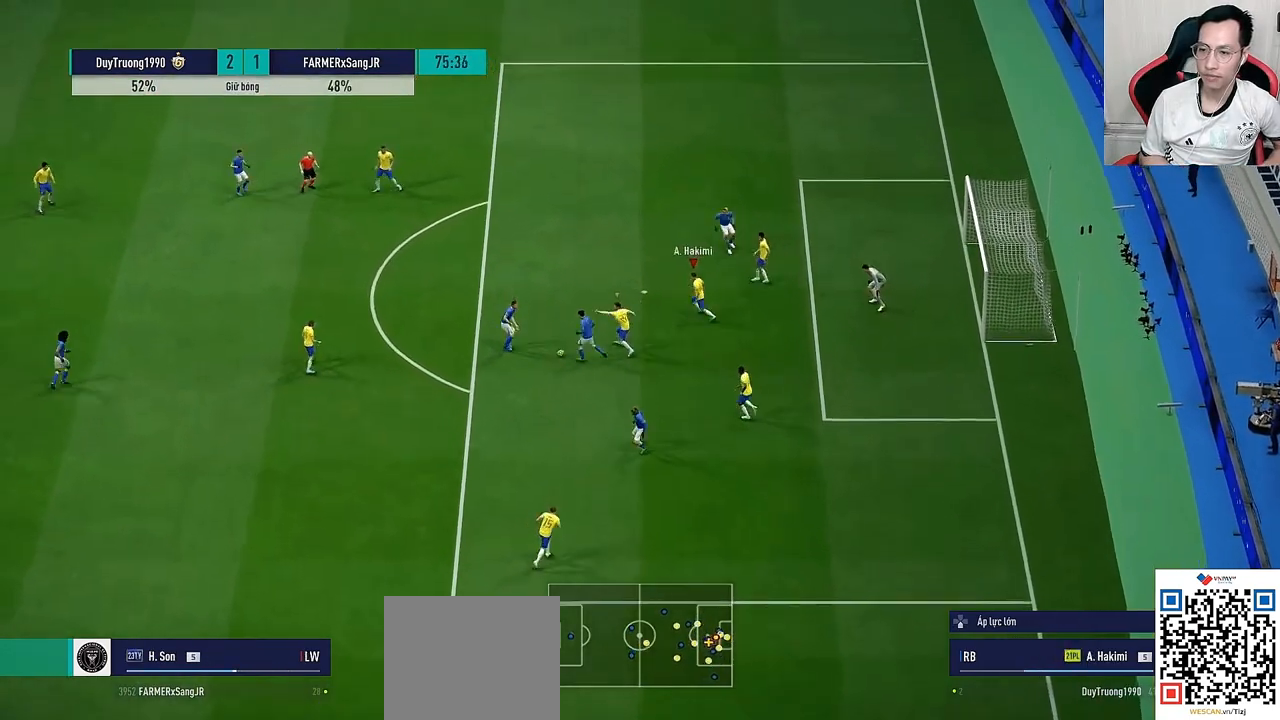
{"buttons": ["L2", "R1"], "left_stick": "up-left", "right_stick": "center", "events": [[50, "left_stick", "left"], [467, "left_stick", "up-left"]]}
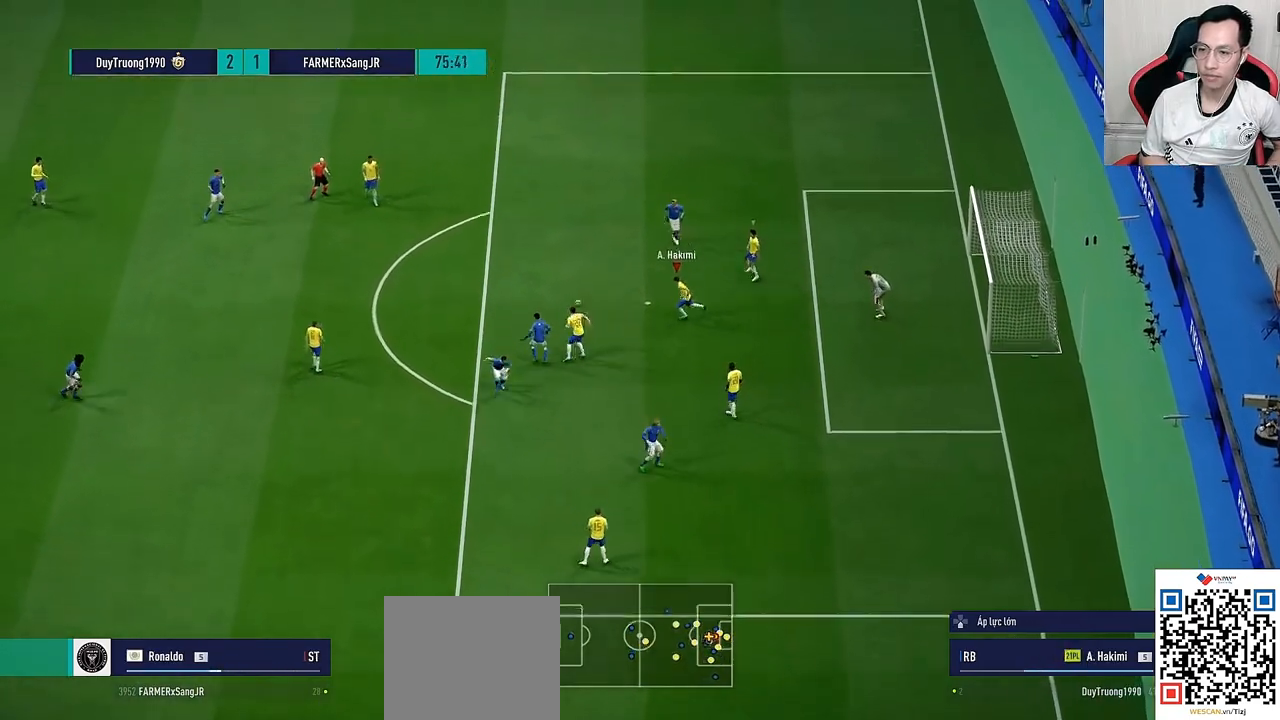
{"buttons": ["L2", "R1"], "left_stick": "up", "right_stick": "center", "events": [[333, "left_stick", "up"]]}
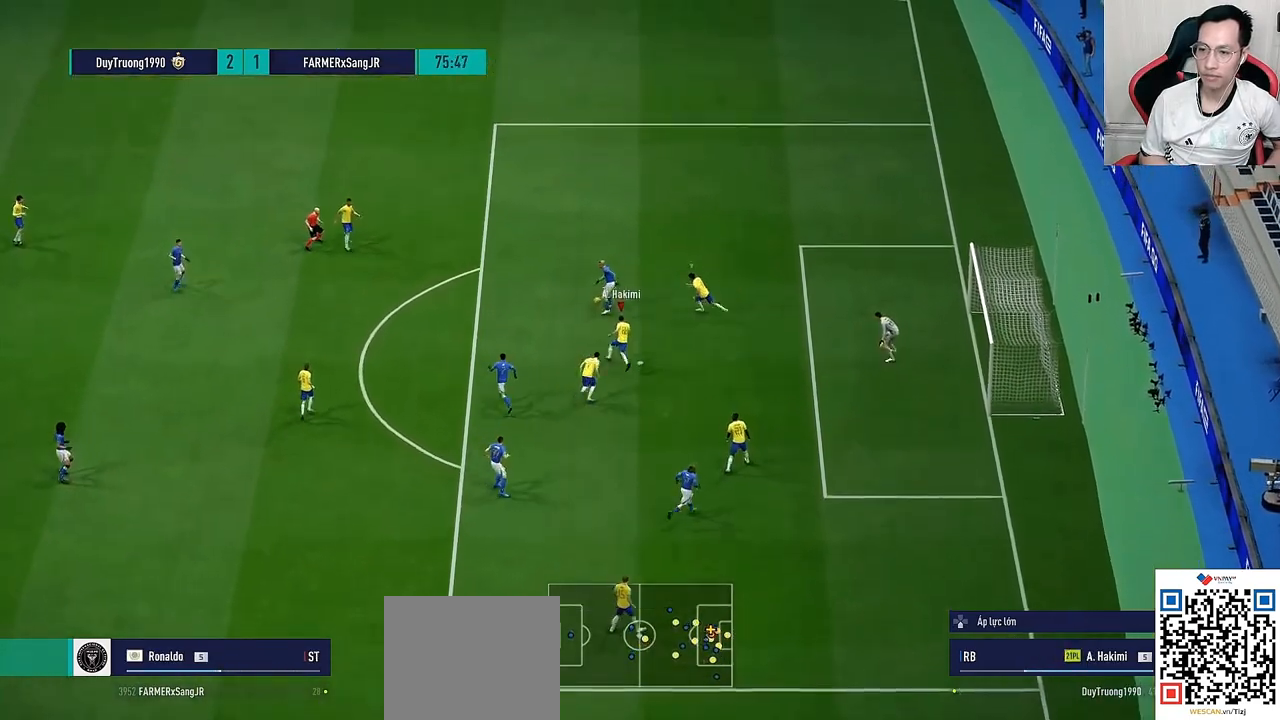
{"buttons": ["CROSS", "R1"], "left_stick": "up-left", "right_stick": "center", "events": [[67, "R3", "down"], [67, "right_stick", "up"], [283, "R3", "up"], [333, "L2", "up"], [333, "R1", "up"], [333, "left_stick", "up-left"], [333, "right_stick", "center"], [417, "CROSS", "down"], [450, "R1", "down"]]}
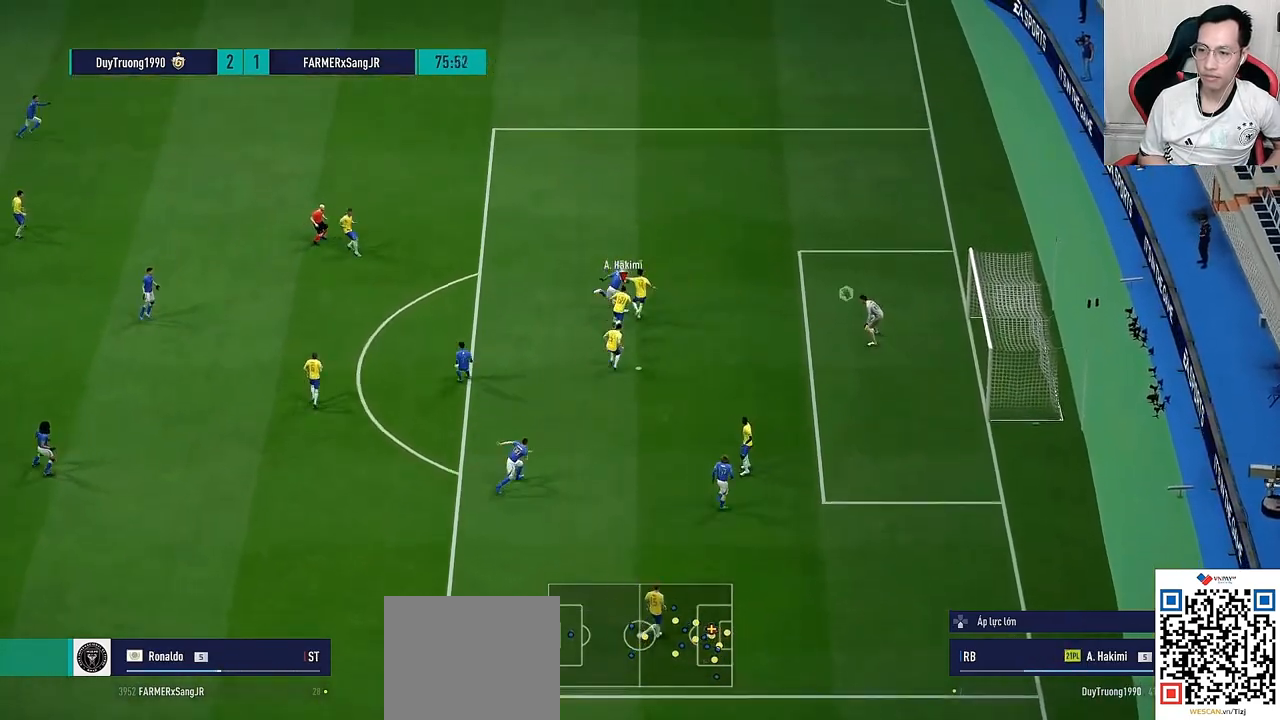
{"buttons": [], "left_stick": "center", "right_stick": "center", "events": [[167, "SQUARE", "down"], [317, "R1", "up"], [317, "SQUARE", "up"], [333, "CROSS", "up"], [350, "left_stick", "center"]]}
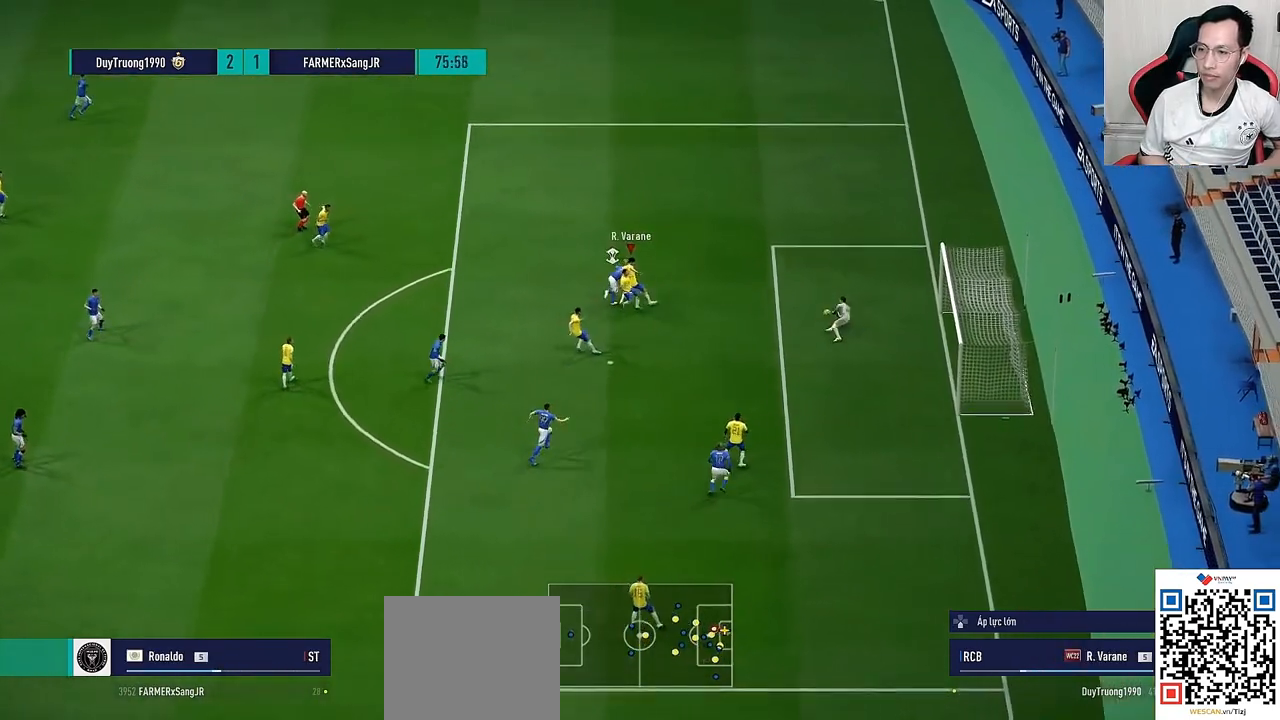
{"buttons": [], "left_stick": "up-right", "right_stick": "center", "events": [[350, "R1", "down"], [350, "left_stick", "up-right"], [450, "R1", "up"]]}
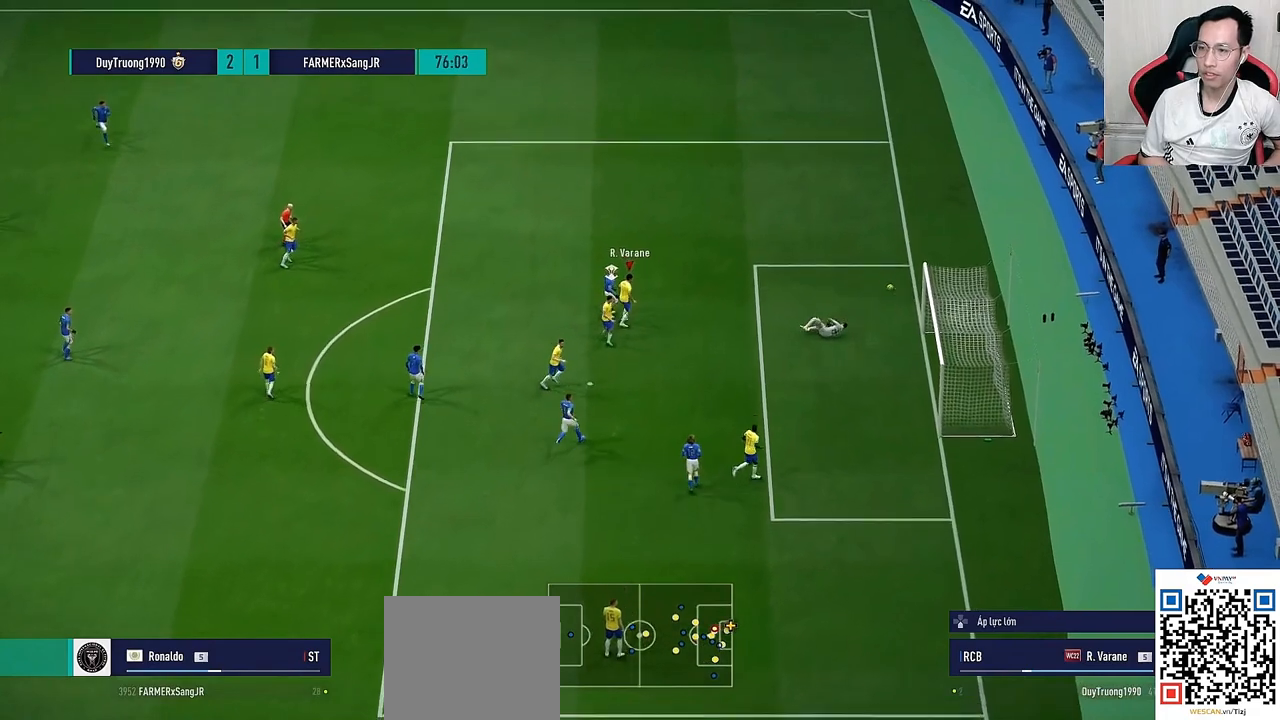
{"buttons": ["DPAD_UP"], "left_stick": "center", "right_stick": "center", "events": [[167, "left_stick", "center"], [417, "DPAD_UP", "down"]]}
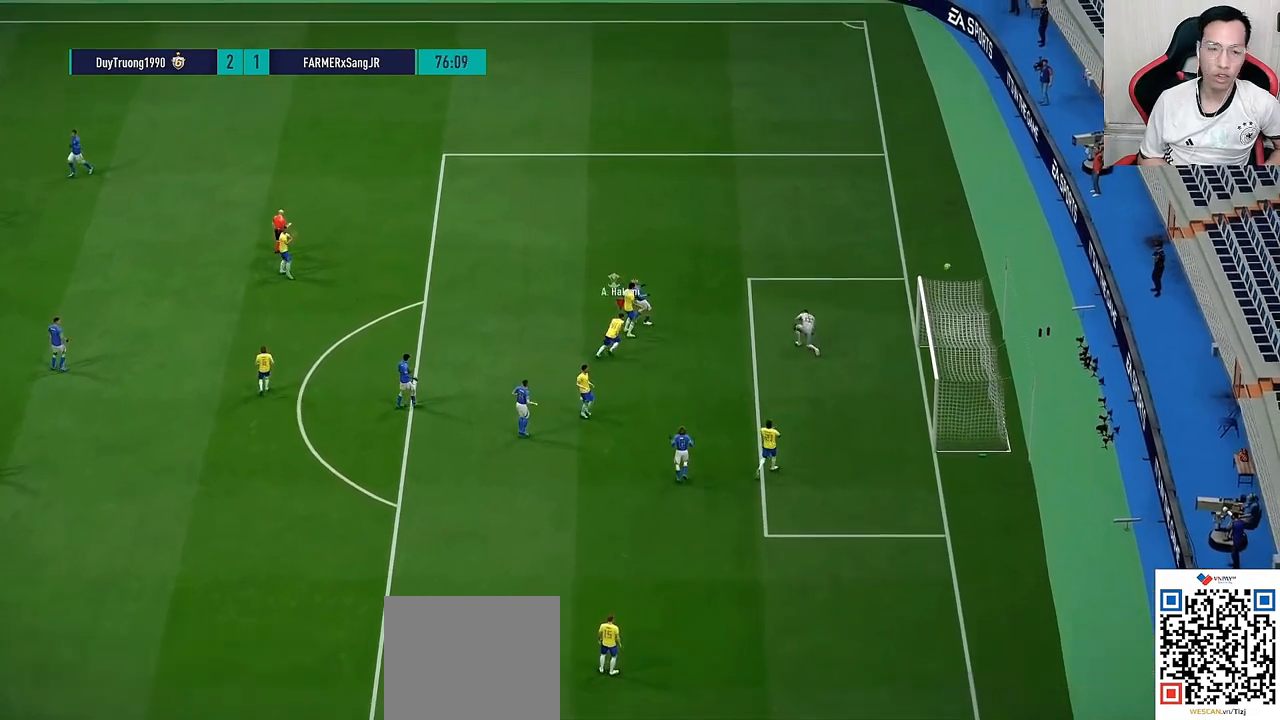
{"buttons": [], "left_stick": "center", "right_stick": "center"}
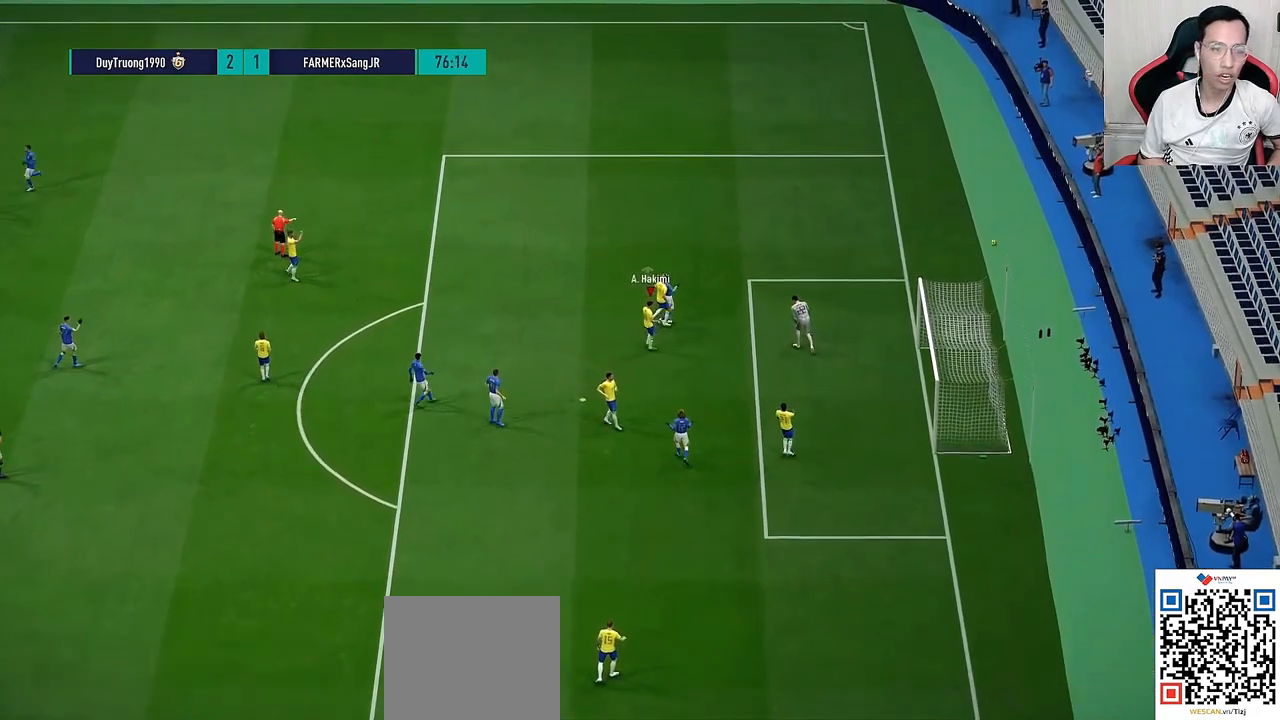
{"buttons": [], "left_stick": "center", "right_stick": "center", "events": [[67, "CROSS", "down"], [150, "CROSS", "up"], [267, "CROSS", "down"], [333, "CROSS", "up"]]}
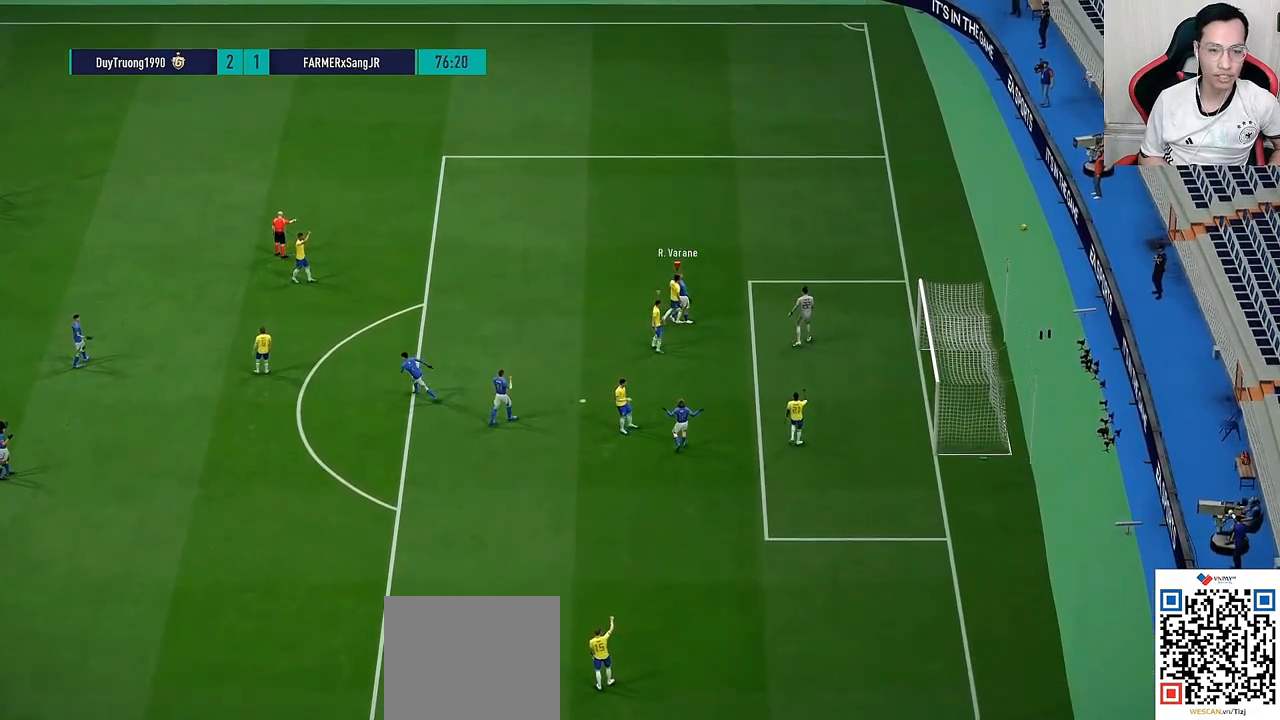
{"buttons": ["R1"], "left_stick": "down-left", "right_stick": "center", "events": [[300, "CROSS", "down"], [300, "R1", "down"], [367, "CROSS", "up"], [367, "left_stick", "down-left"]]}